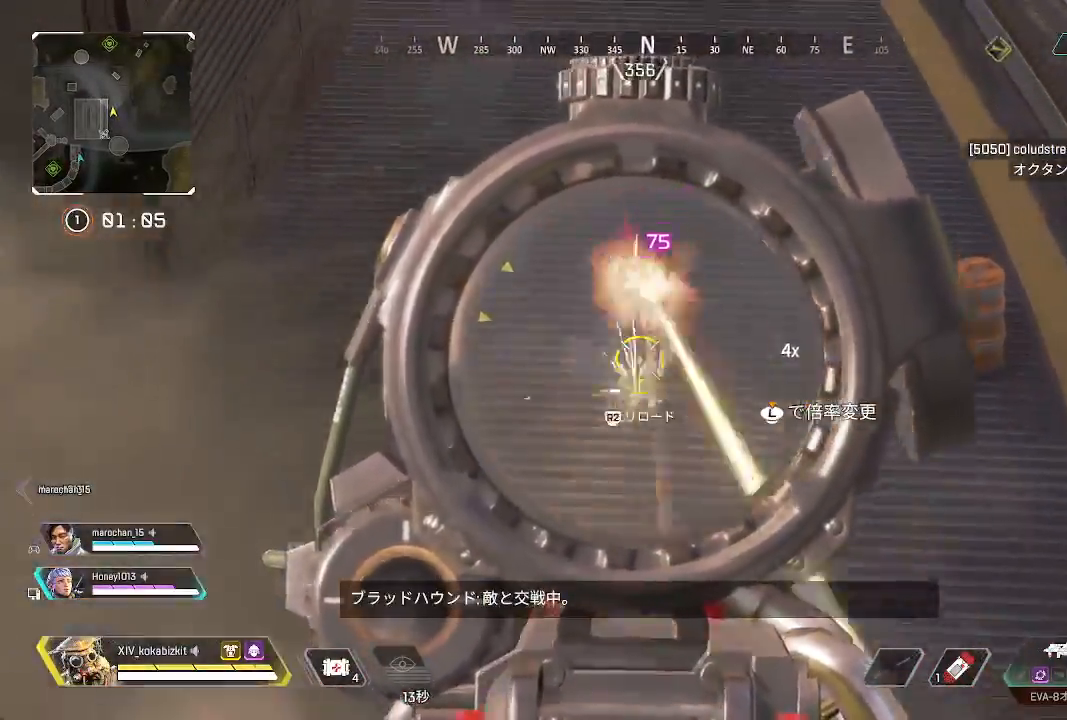
Gameplay with a controller (PlayStation layout); each line is a JSON object with the inputs held at the frame after it (dt_ms = milliseconds from this image to that frame). "events" lists button and stick changes between this image and that frame as [ms after this image, input, new state], when the widget could be followed in between.
{"dt_ms": 500, "buttons": ["L2", "R1"], "left_stick": "down-left", "right_stick": "down-left", "events": [[17, "left_stick", "right"], [50, "SELECT", "down"], [200, "SELECT", "up"], [200, "left_stick", "down-left"], [350, "right_stick", "up-left"], [450, "right_stick", "down-left"]]}
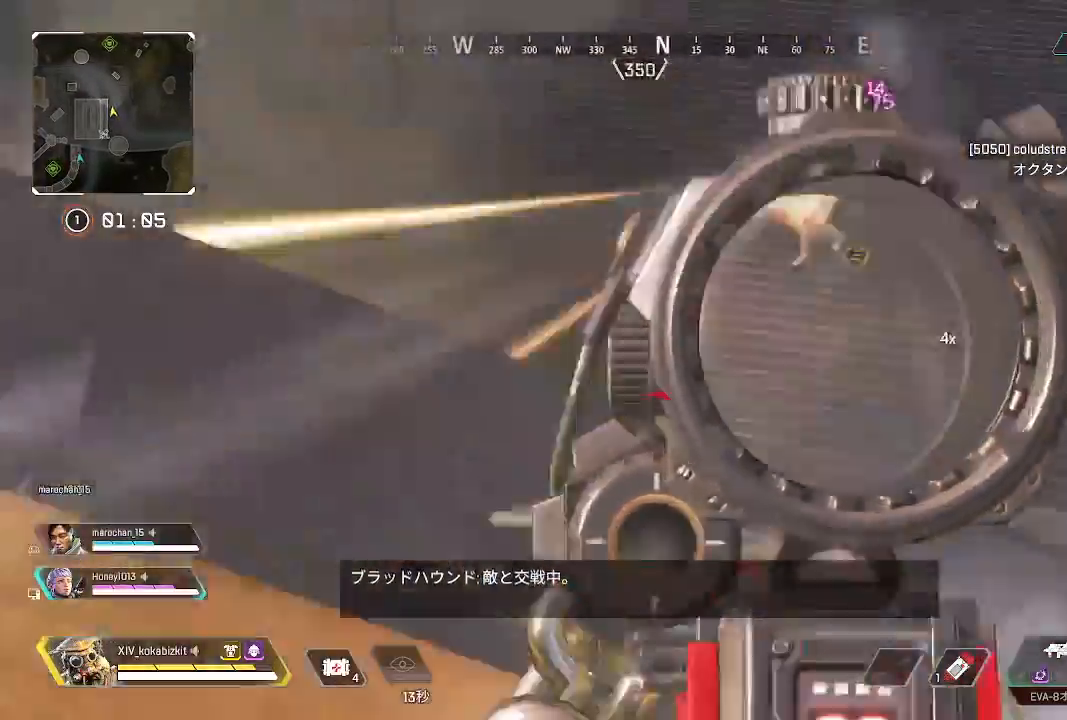
{"dt_ms": 500, "buttons": ["L1"], "left_stick": "left", "right_stick": "center", "events": [[117, "left_stick", "down-right"], [167, "left_stick", "right"], [167, "right_stick", "right"], [250, "R1", "up"], [300, "left_stick", "down"], [300, "right_stick", "center"], [317, "L2", "up"], [367, "TRIANGLE", "down"], [367, "left_stick", "left"], [450, "L1", "down"], [467, "TRIANGLE", "up"]]}
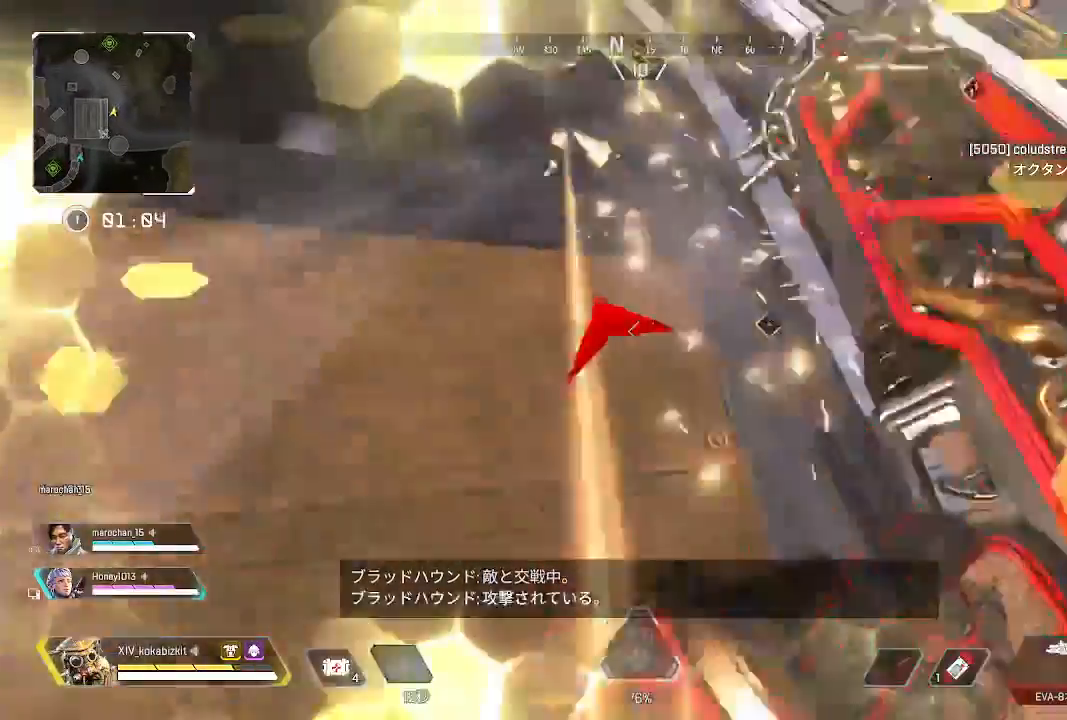
{"dt_ms": 500, "buttons": ["L2"], "left_stick": "up-left", "right_stick": "up-left", "events": [[33, "left_stick", "up"], [83, "L1", "up"], [83, "right_stick", "down"], [133, "right_stick", "up"], [183, "SELECT", "down"], [233, "SELECT", "up"], [283, "left_stick", "down"], [300, "L2", "down"], [317, "SELECT", "down"], [333, "left_stick", "center"], [333, "right_stick", "center"], [400, "left_stick", "up-right"], [417, "SELECT", "up"], [483, "left_stick", "up-left"], [483, "right_stick", "up-left"]]}
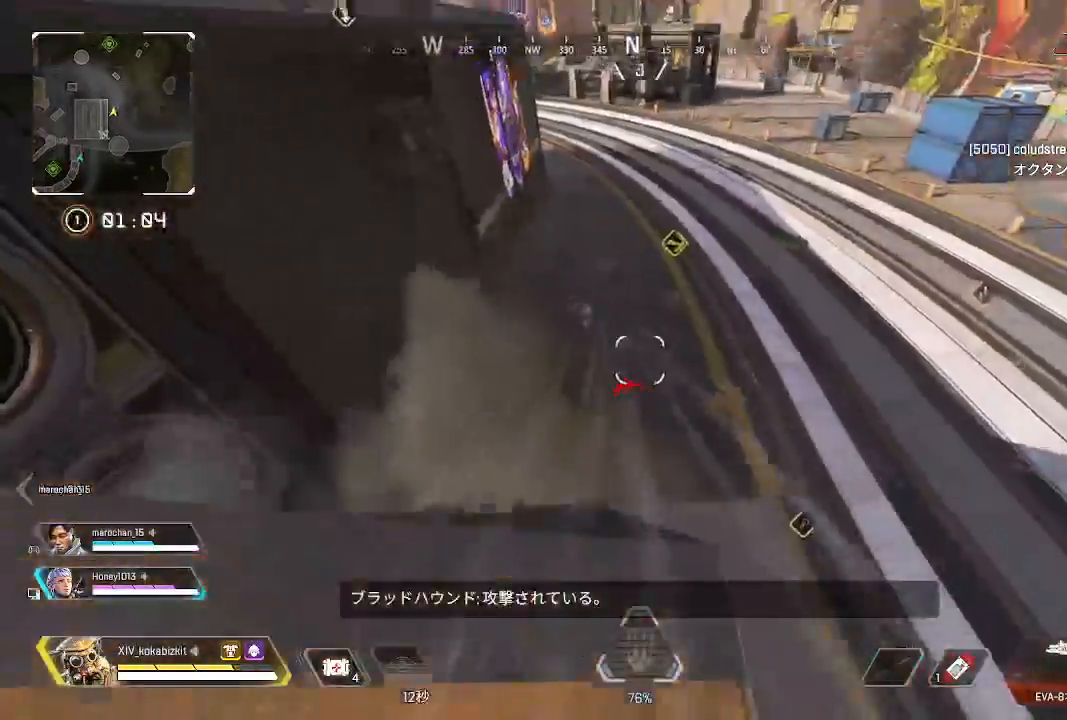
{"dt_ms": 500, "buttons": ["L2"], "left_stick": "up-right", "right_stick": "up"}
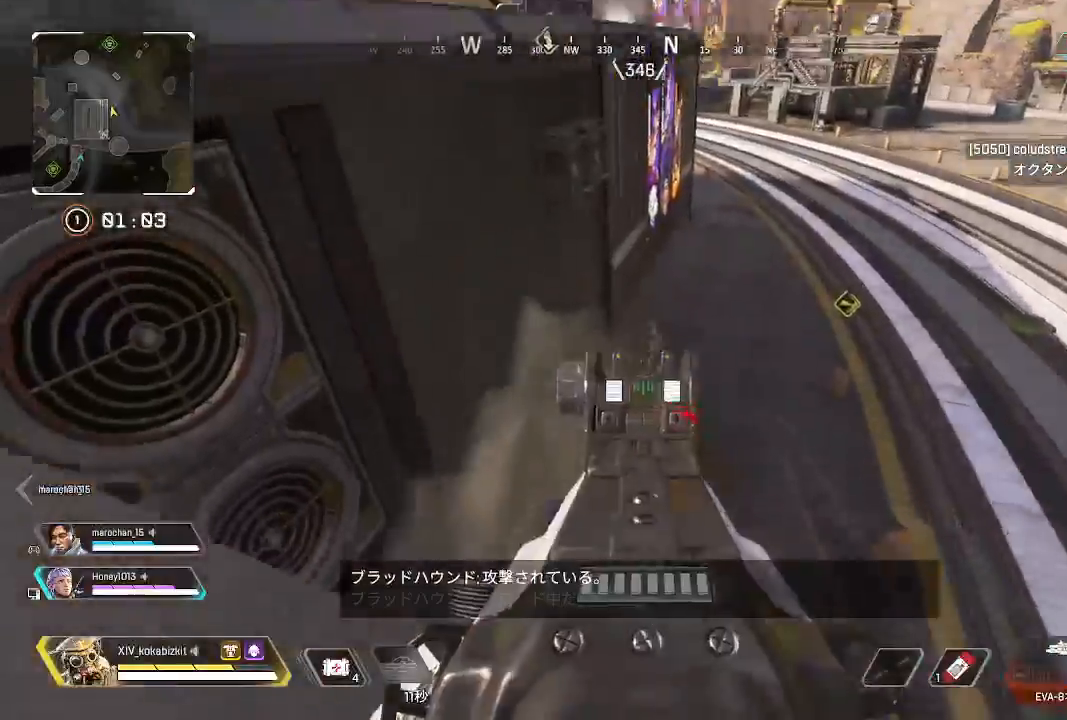
{"dt_ms": 500, "buttons": ["L2"], "left_stick": "left", "right_stick": "up"}
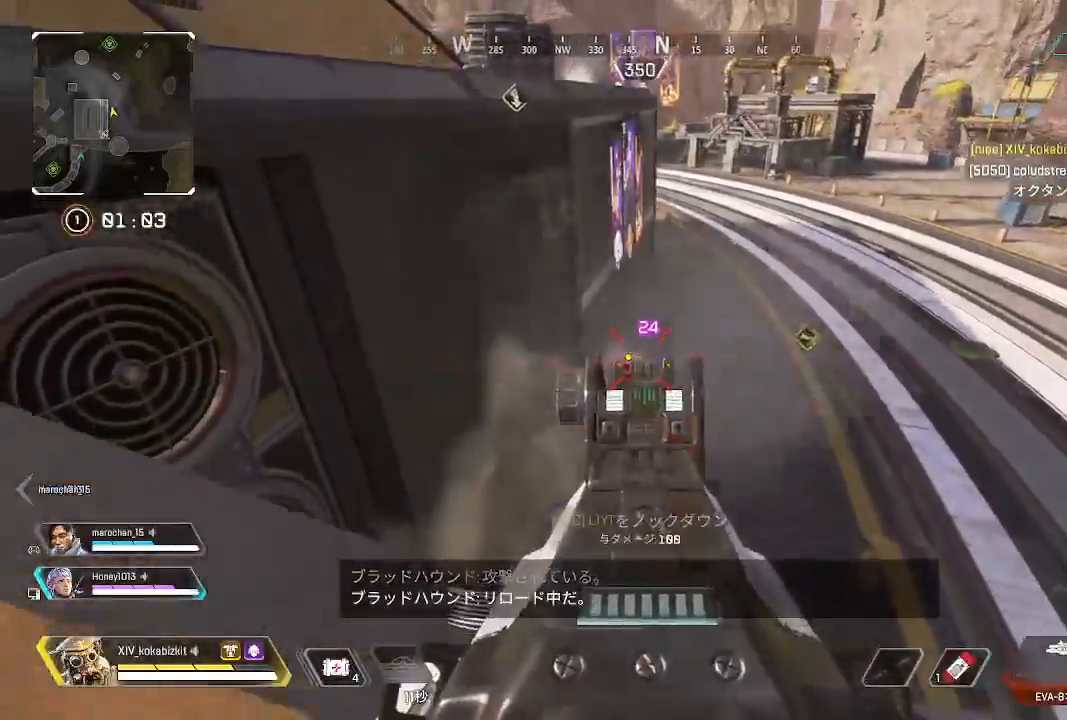
{"dt_ms": 1000, "buttons": [], "left_stick": "up", "right_stick": "left"}